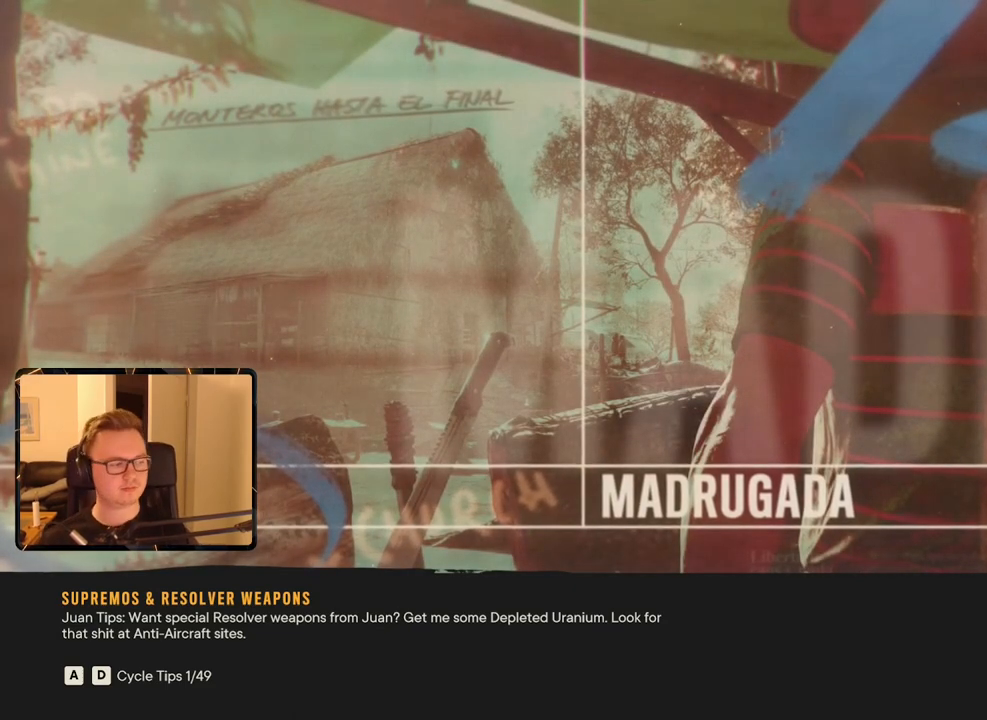
Gameplay with keyboard and mouse; each line is a JSON object with the keys and mouse buttons held at the frame after it. "events" lists presses ("down") and releases ("up") of "1", "2", "3", "4", "5", "6", "7", "8", "9", "a", "alt", "b", "c", "caps_lock", "ctrl", "d", "e", "escape", "f", "g", "h", "m", "n", "q", "r", "return", "s", "shift", "space", "t", "tab", "v", "w", "x", "y", "z", "mouse_left", "mouse_right", "mouse_mb4", "mouse_mb5", "mouse_wheel_up" and "mouse_wheel_down" between this image and that frame as [ms after this image, input, new state], when the widget could be followed in between. "mouse_left", "mouse_right", "mouse_mb4", "mouse_mb5", "mouse_wheel_up", "mouse_wheel_down" = the "left", "right", "mb4", "mb5", "wheel_up", "wheel_down" buttons of the "mouse" list. No other keys are recorded. Mouse movement is not recorded.
{"keys": ["shift"], "mouse": [], "events": [[434, "shift", "down"]]}
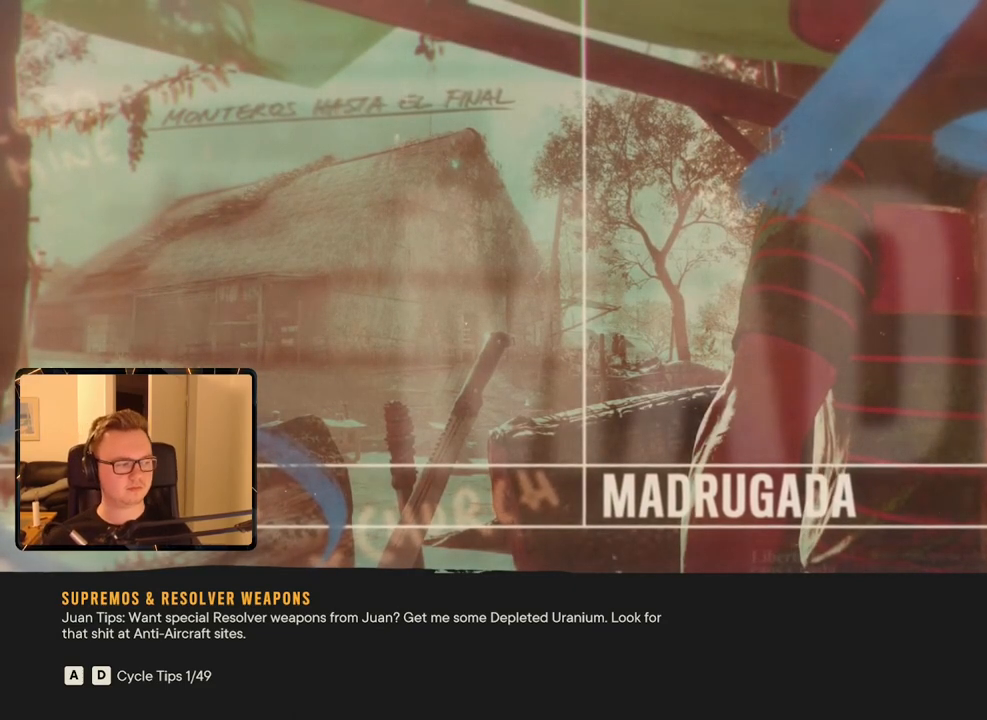
{"keys": ["shift"], "mouse": [], "events": [[34, "shift", "up"], [167, "shift", "down"], [217, "shift", "up"], [350, "shift", "down"], [384, "shift", "up"], [500, "shift", "down"]]}
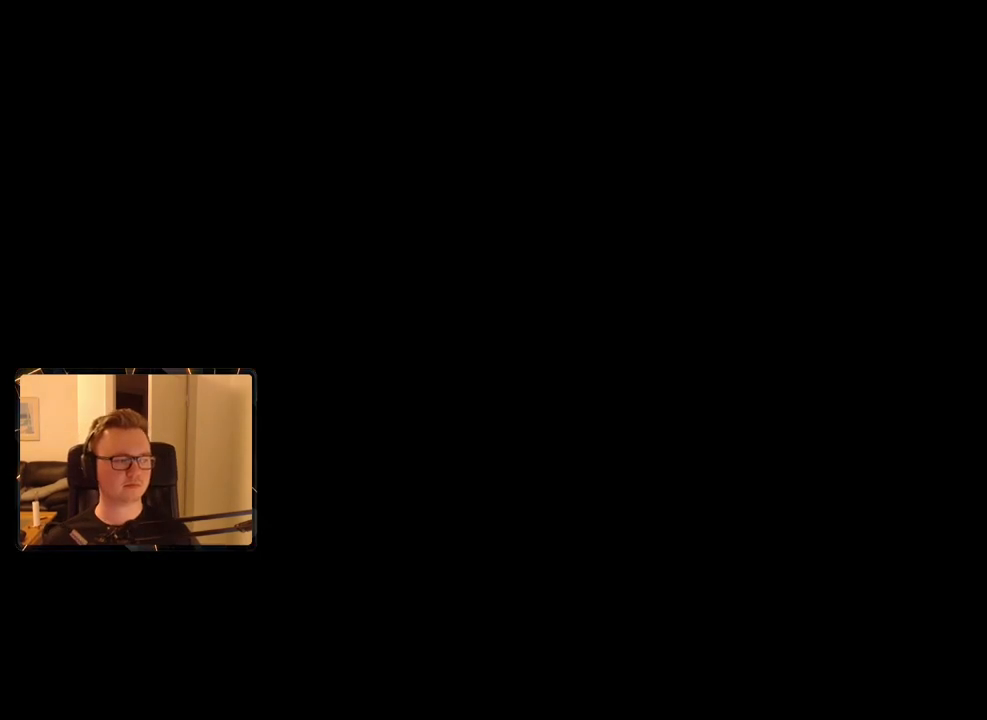
{"keys": ["shift"], "mouse": [], "events": [[34, "shift", "up"], [184, "shift", "down"], [234, "shift", "up"], [317, "shift", "down"], [417, "shift", "up"], [450, "shift", "down"]]}
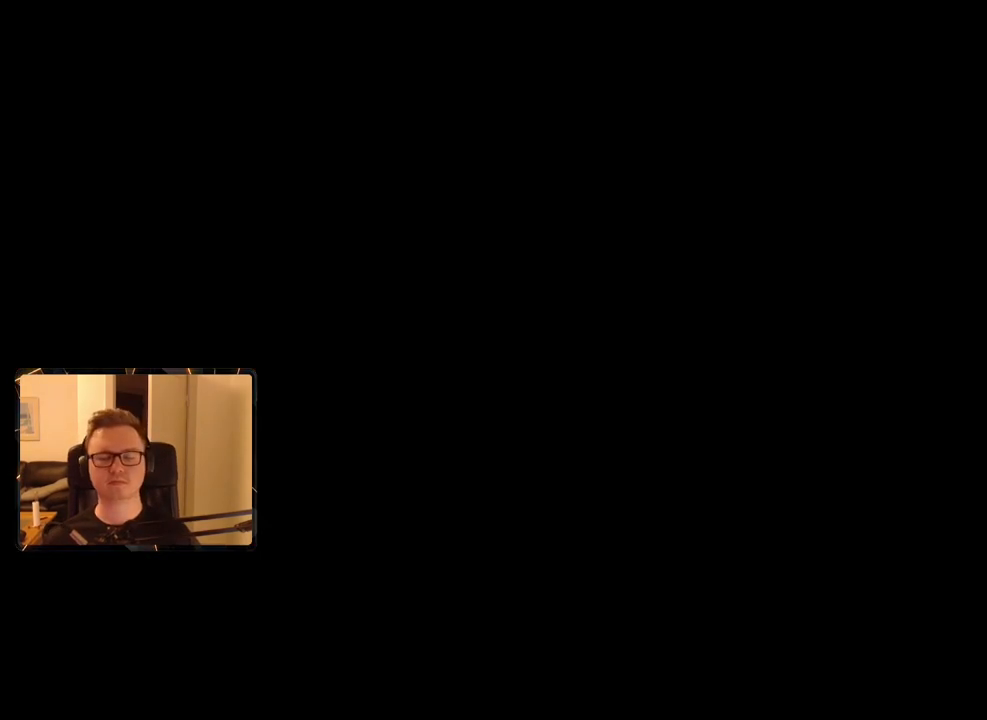
{"keys": [], "mouse": [], "events": [[50, "shift", "up"], [100, "shift", "down"], [200, "shift", "up"]]}
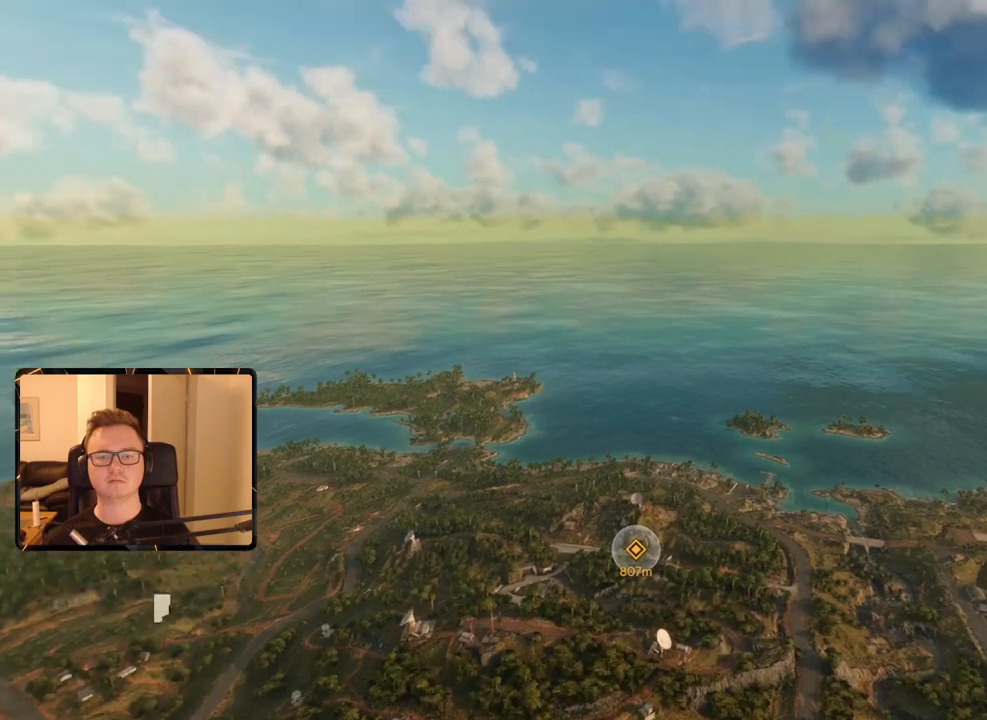
{"keys": ["w"], "mouse": [], "events": [[100, "w", "down"]]}
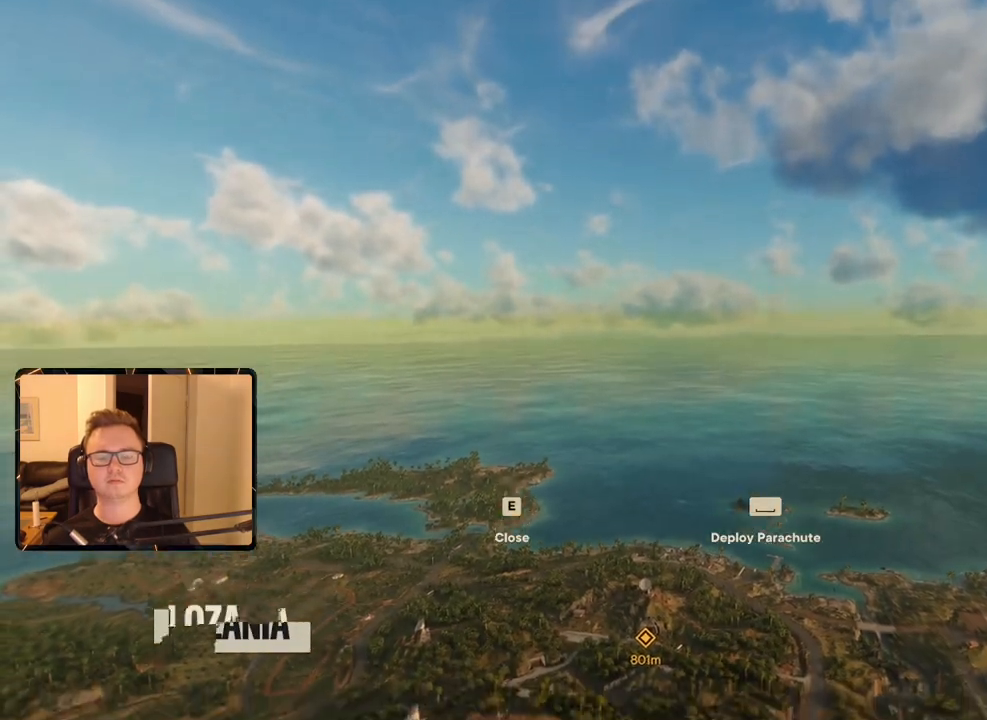
{"keys": ["w"], "mouse": [], "events": []}
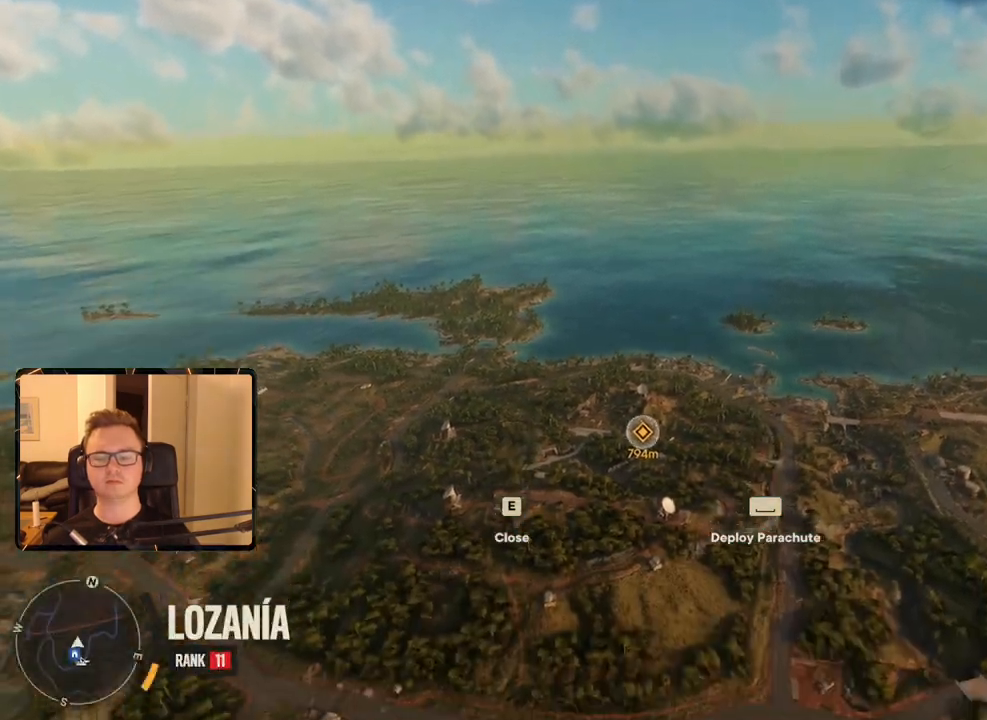
{"keys": ["w"], "mouse": [], "events": []}
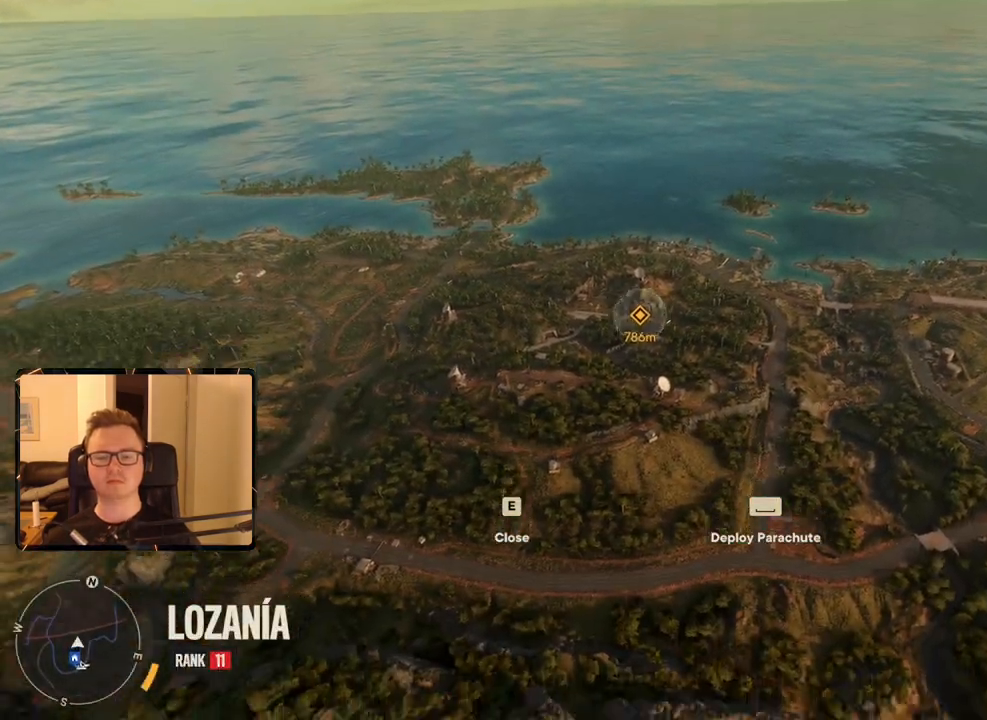
{"keys": ["w"], "mouse": [], "events": []}
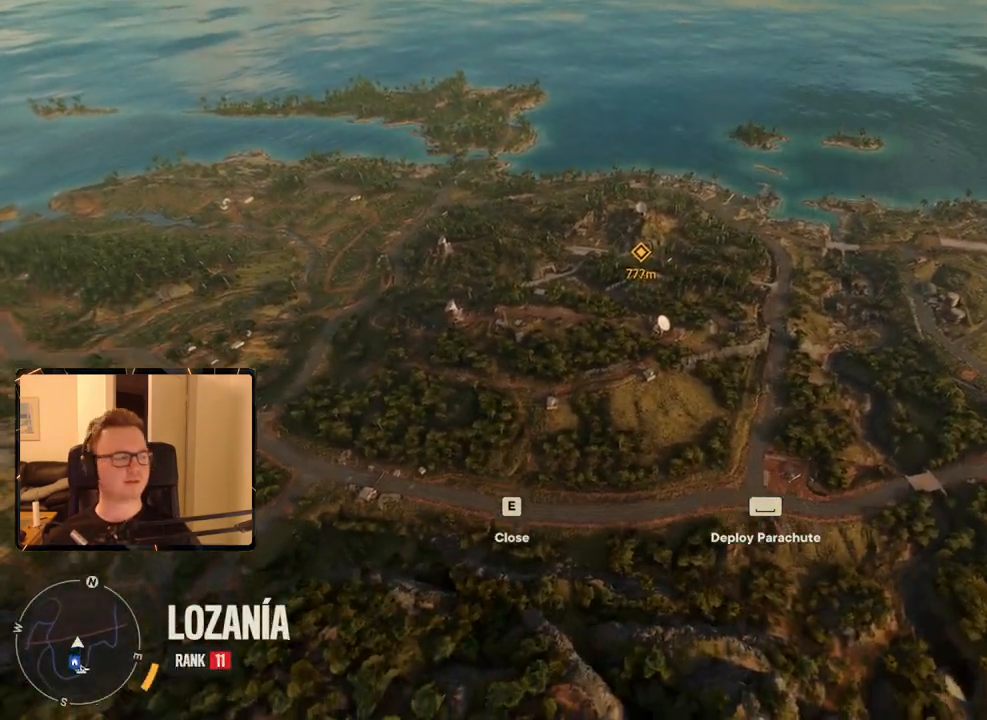
{"keys": ["w"], "mouse": [], "events": []}
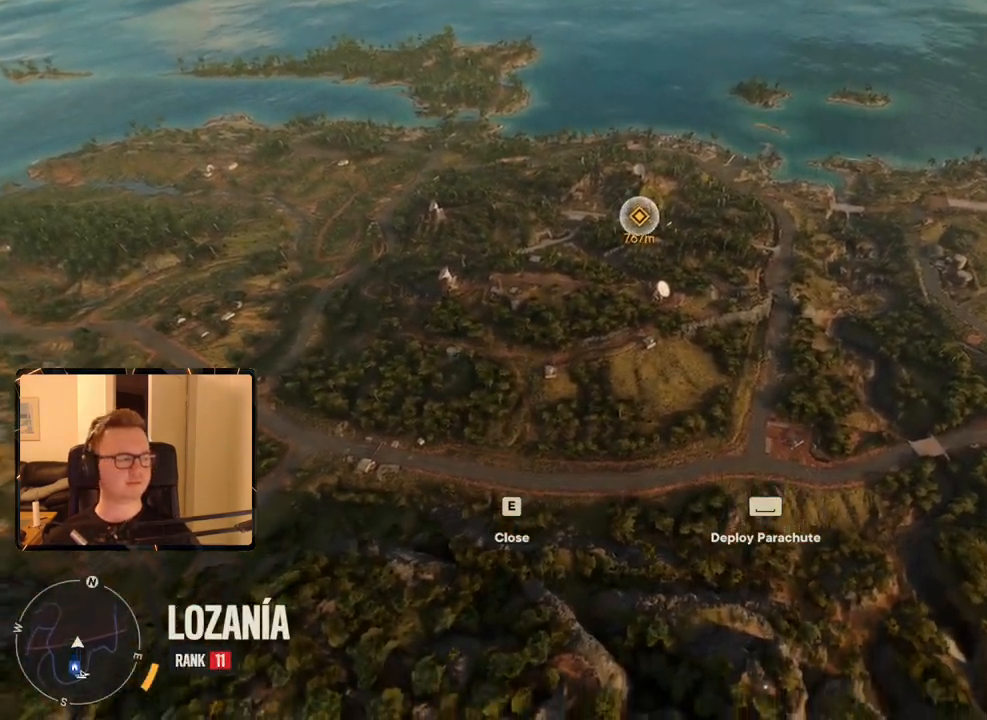
{"keys": ["w"], "mouse": [], "events": []}
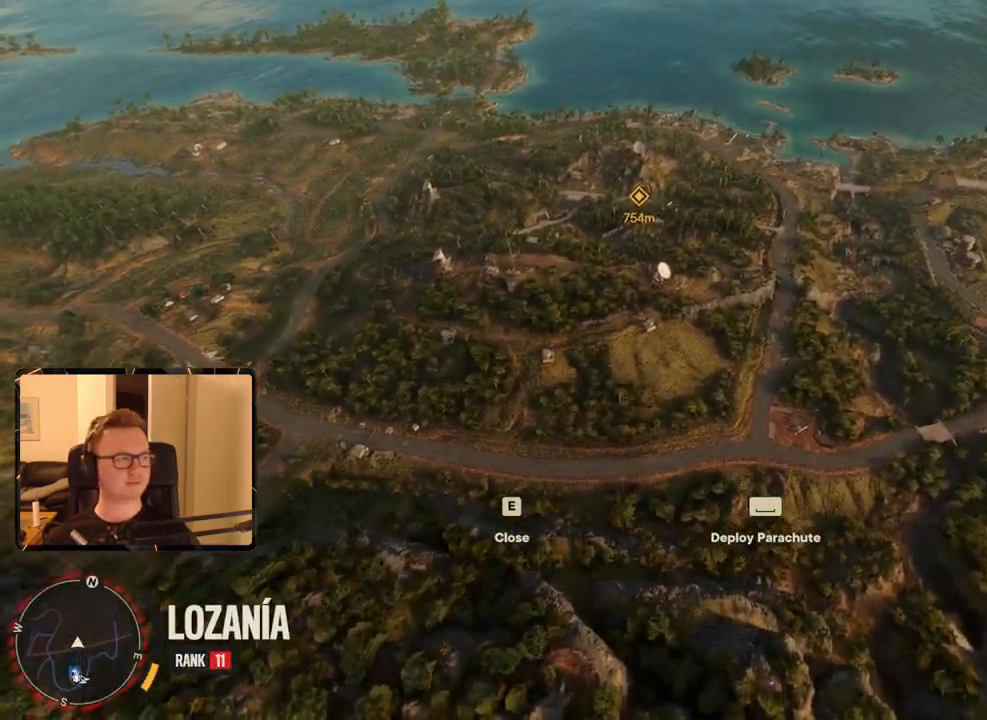
{"keys": ["w"], "mouse": [], "events": []}
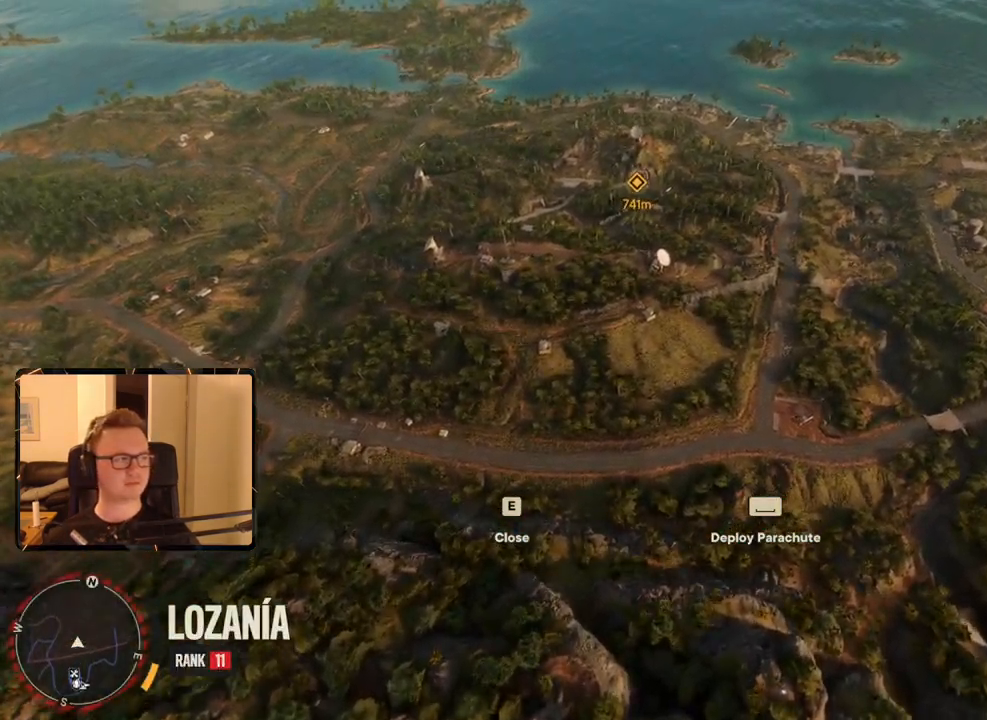
{"keys": ["w"], "mouse": [], "events": []}
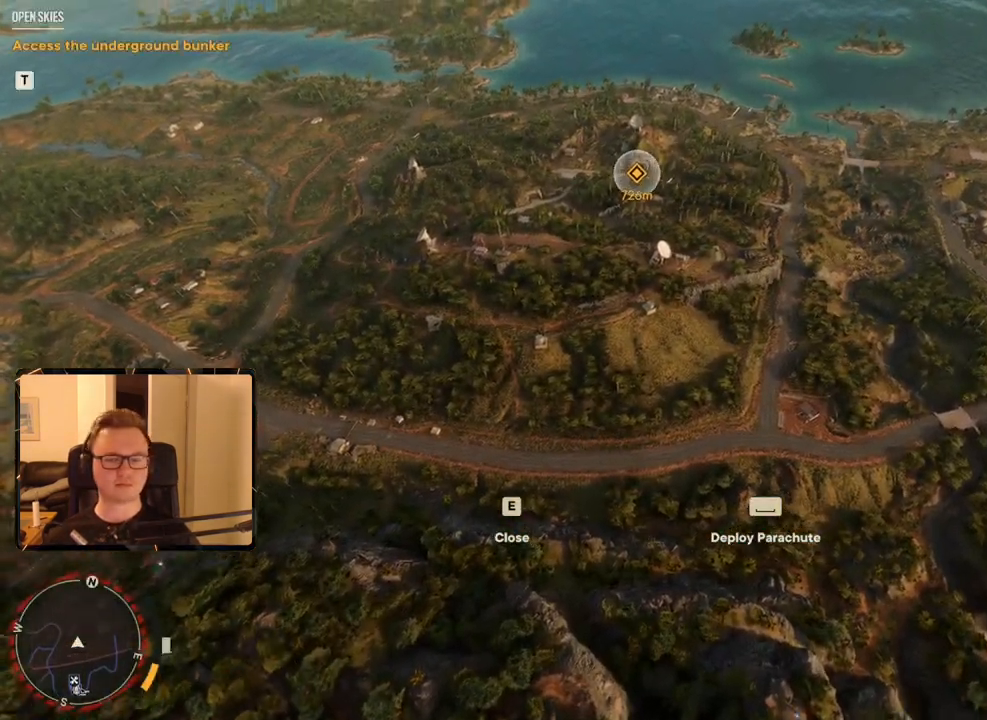
{"keys": [], "mouse": [], "events": [[284, "w", "up"]]}
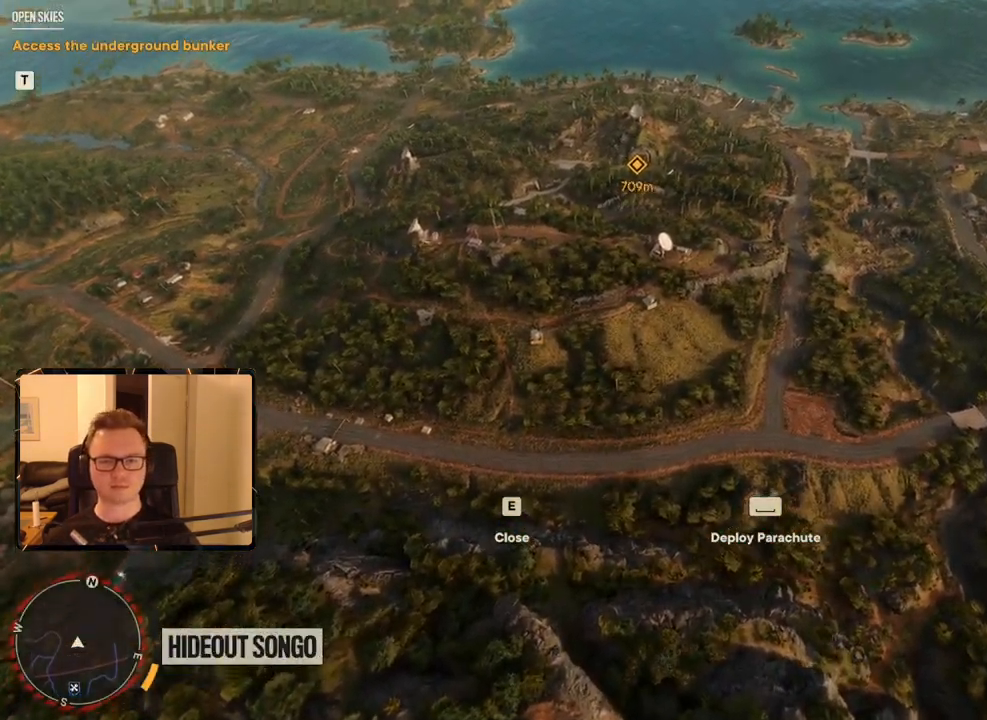
{"keys": [], "mouse": [], "events": []}
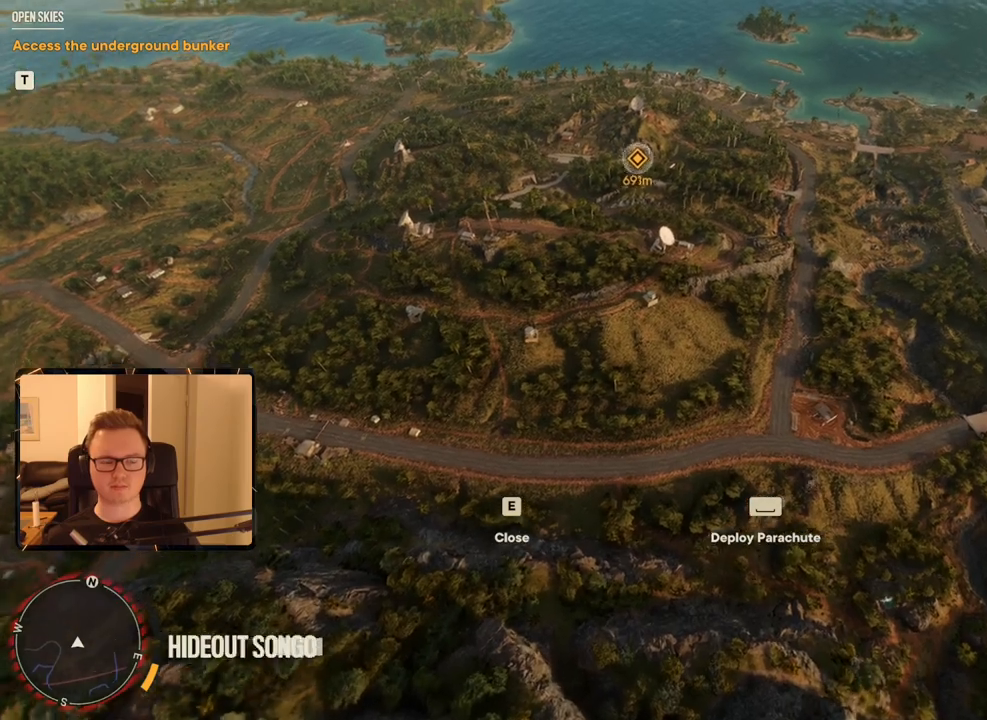
{"keys": [], "mouse": [], "events": []}
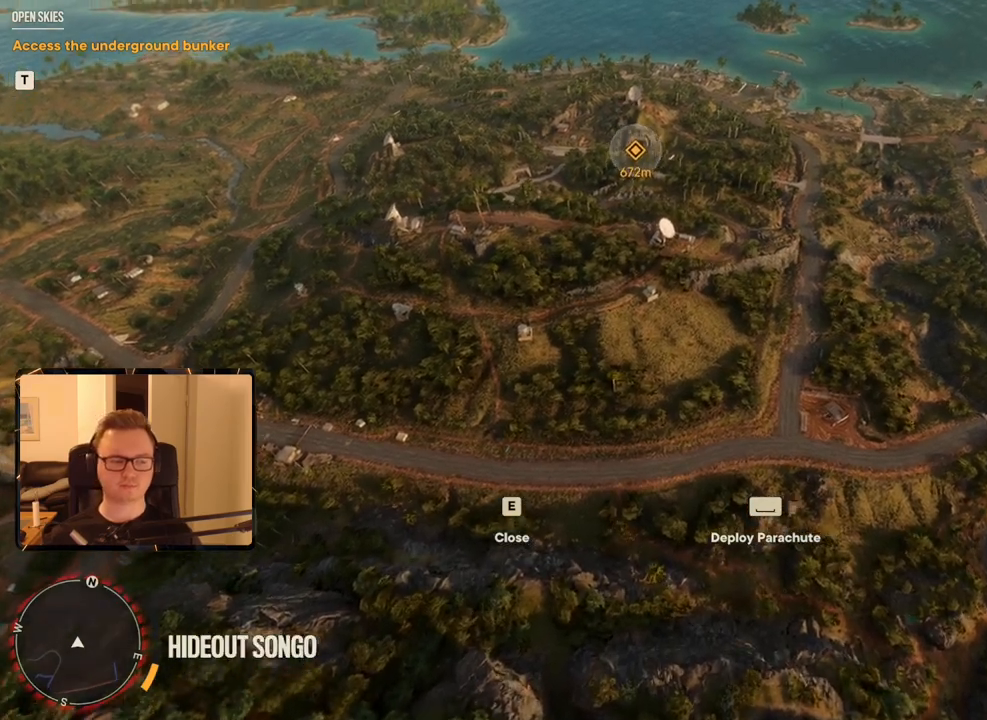
{"keys": [], "mouse": [], "events": []}
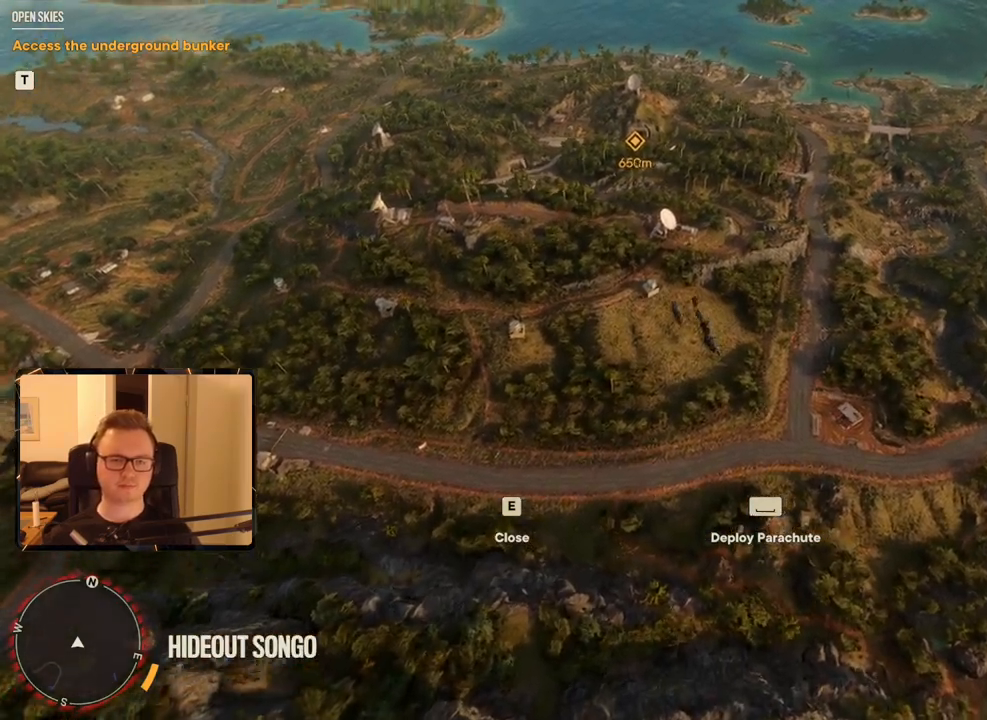
{"keys": [], "mouse": [], "events": []}
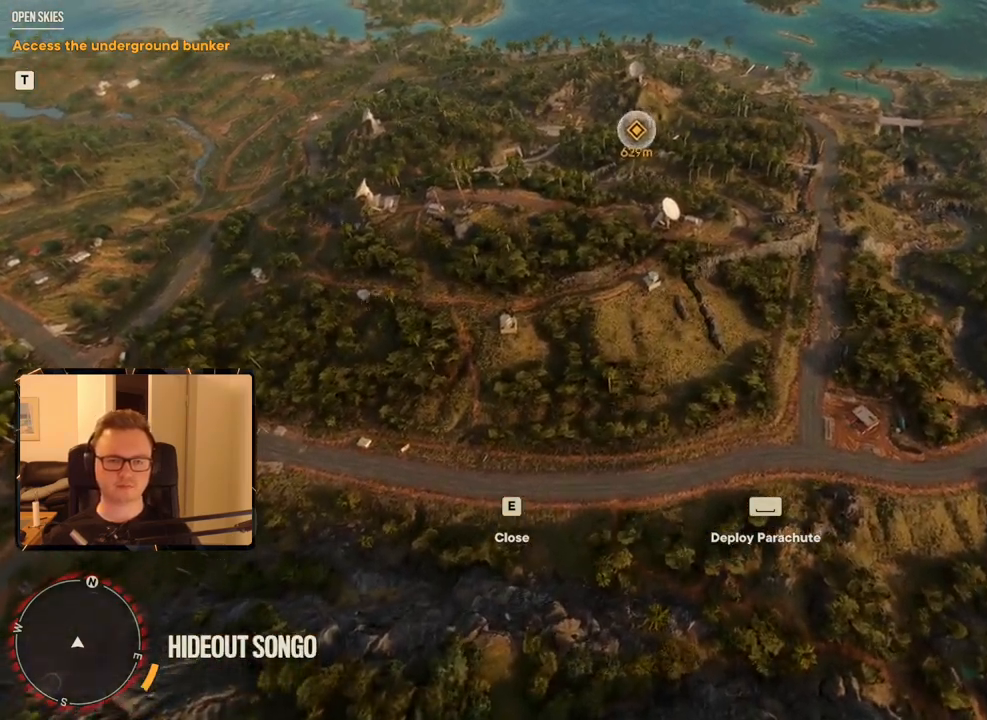
{"keys": ["s"], "mouse": [], "events": [[100, "s", "down"]]}
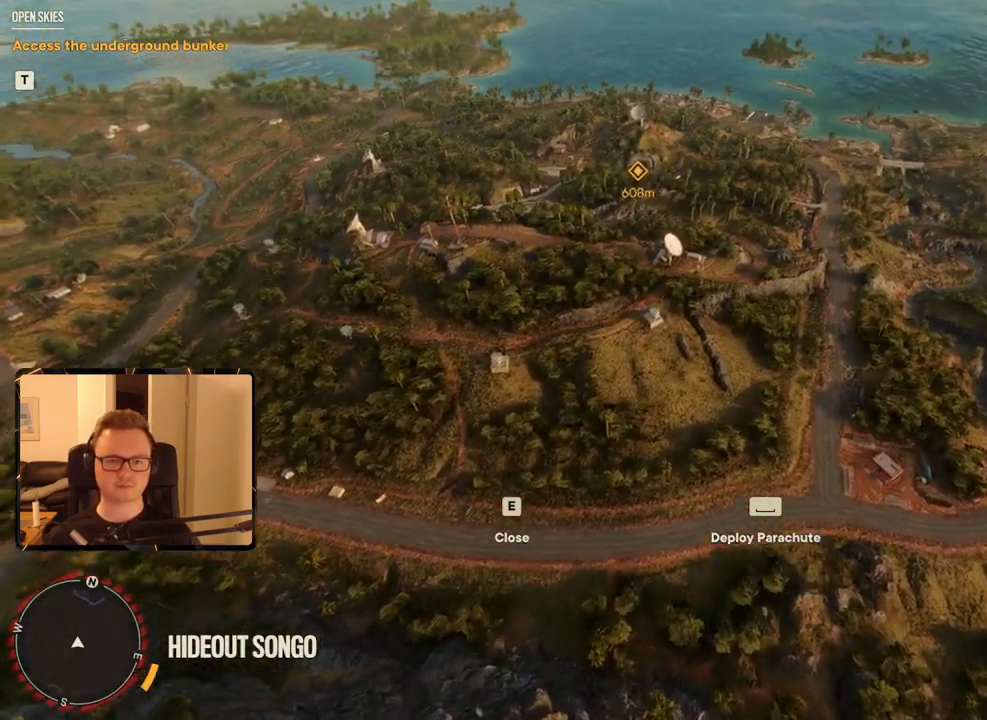
{"keys": [], "mouse": [], "events": [[434, "s", "up"]]}
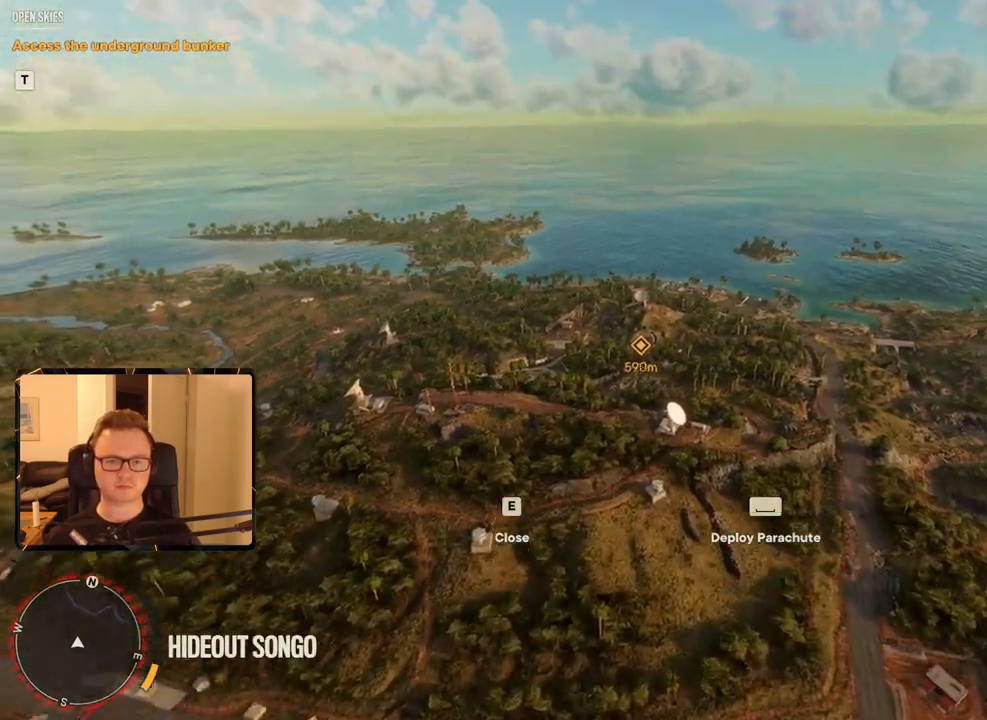
{"keys": [], "mouse": [], "events": []}
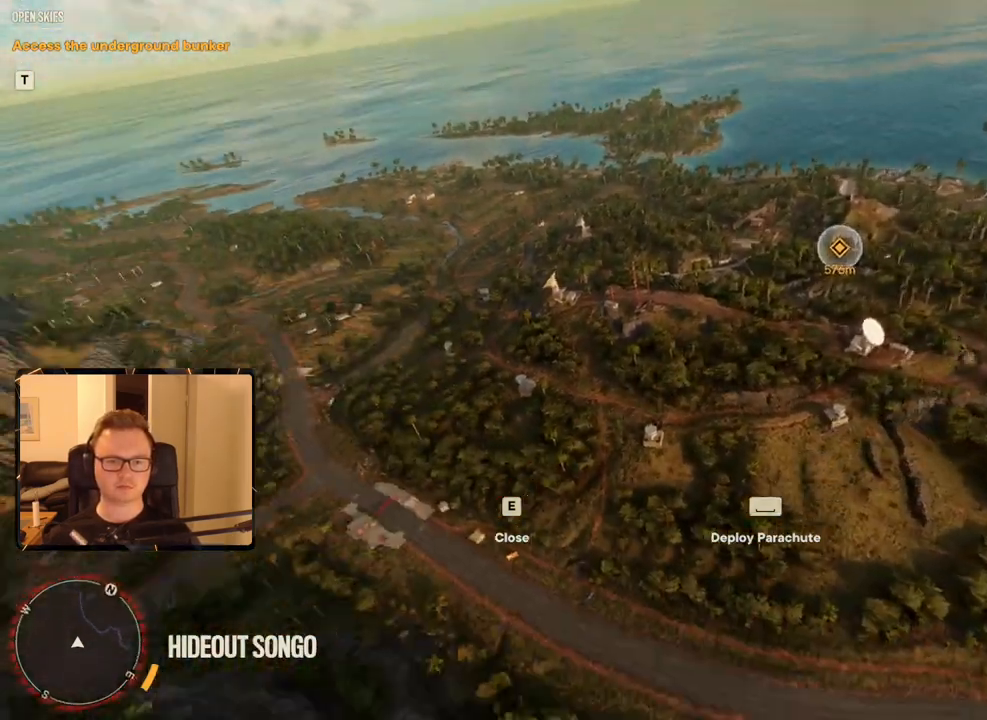
{"keys": [], "mouse": [], "events": []}
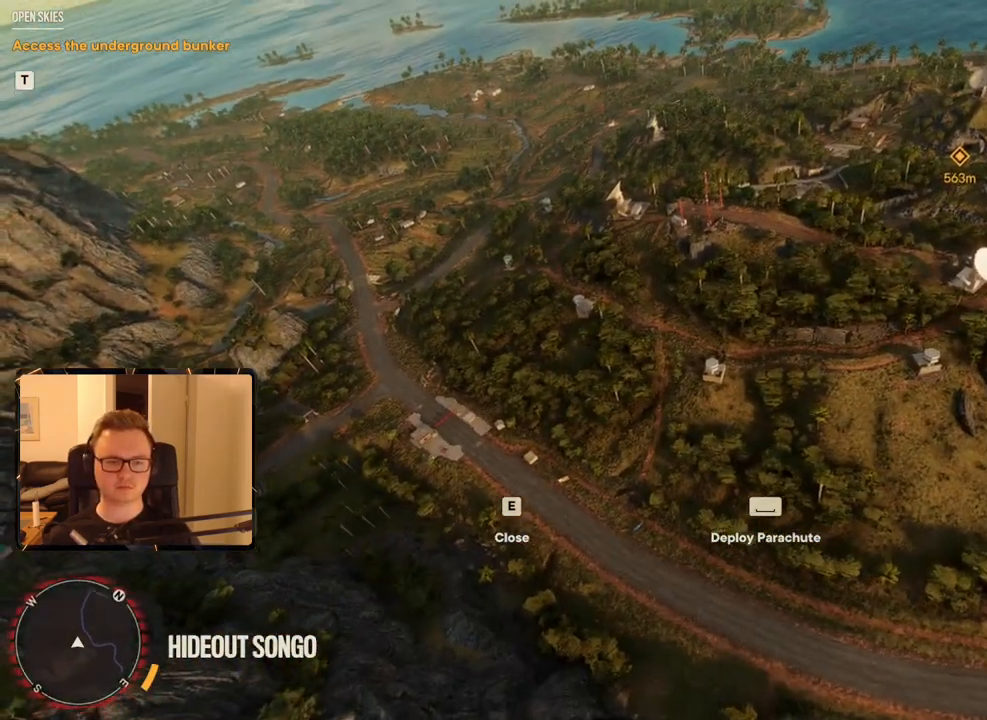
{"keys": [], "mouse": [], "events": []}
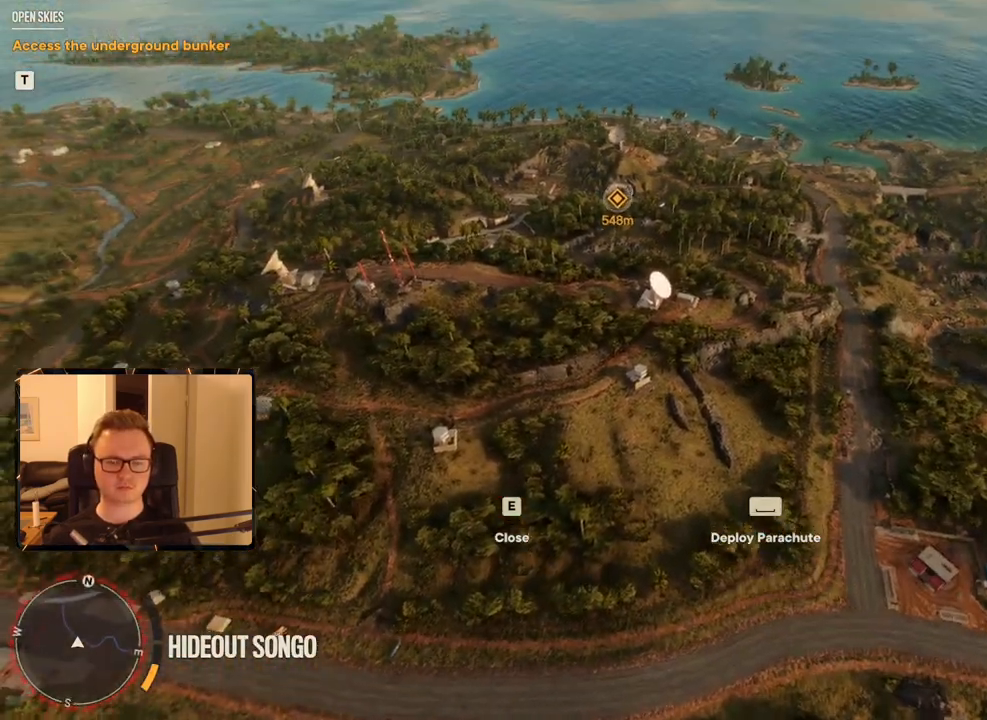
{"keys": [], "mouse": [], "events": []}
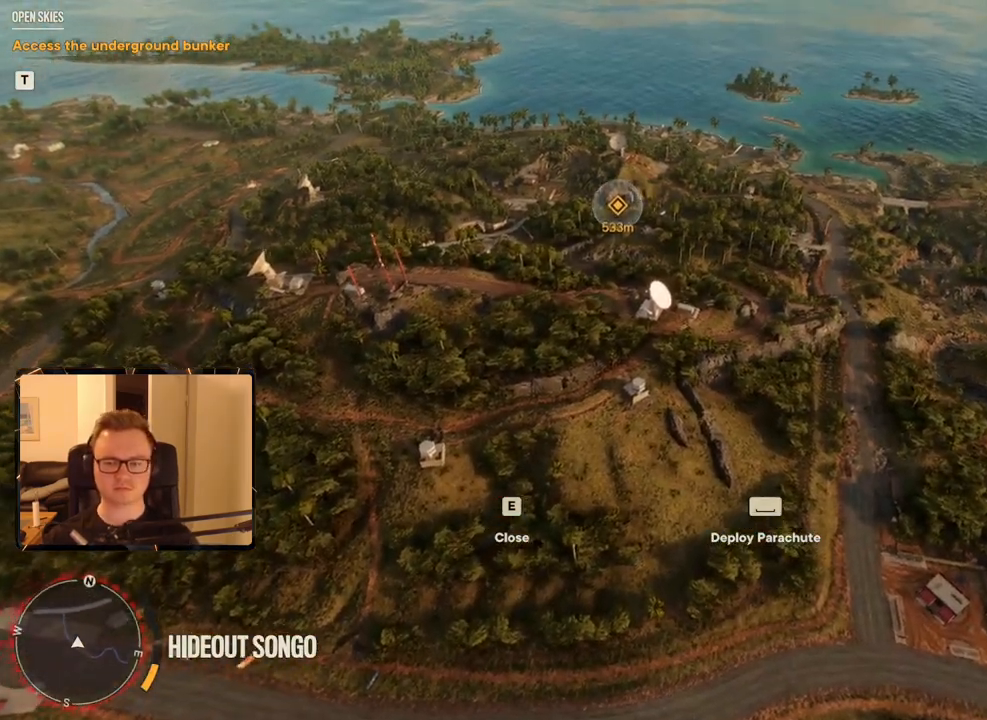
{"keys": [], "mouse": [], "events": []}
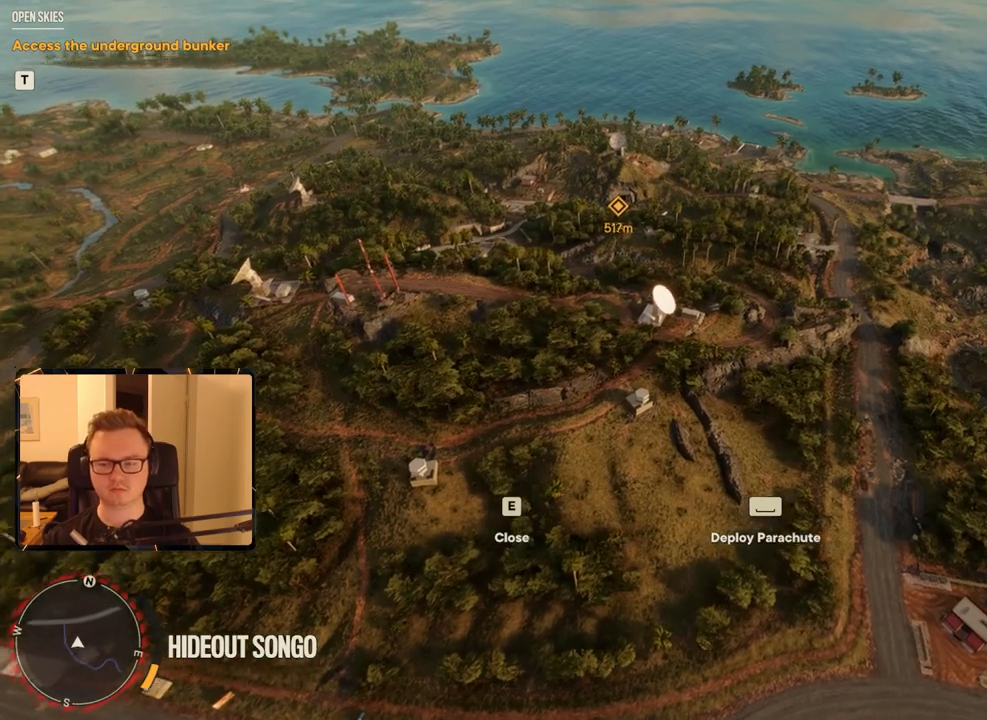
{"keys": [], "mouse": [], "events": []}
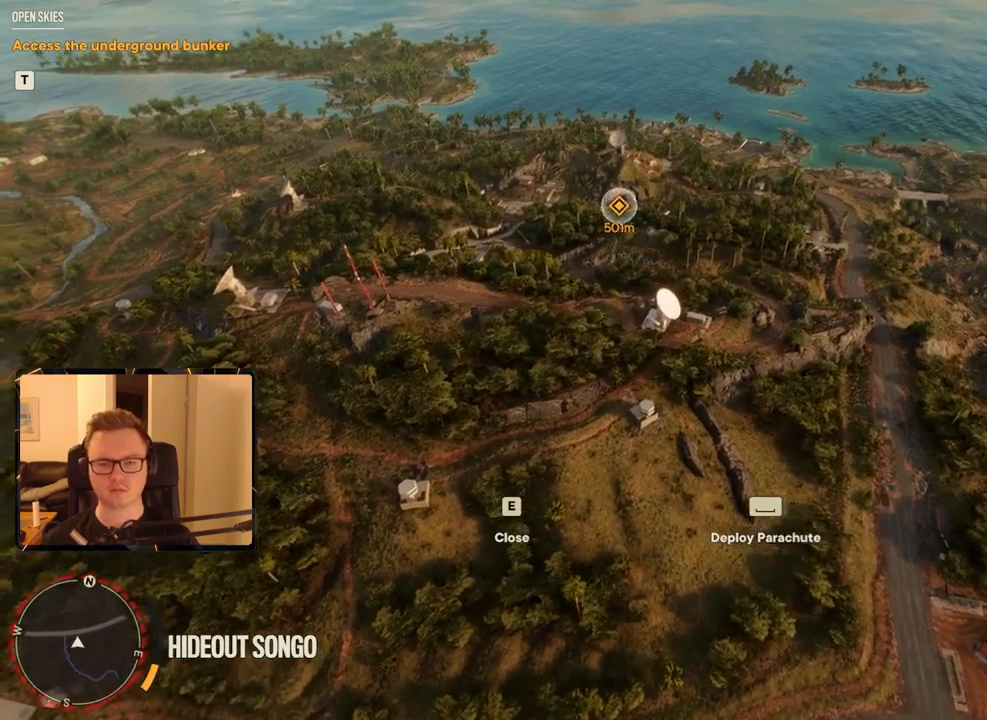
{"keys": [], "mouse": [], "events": []}
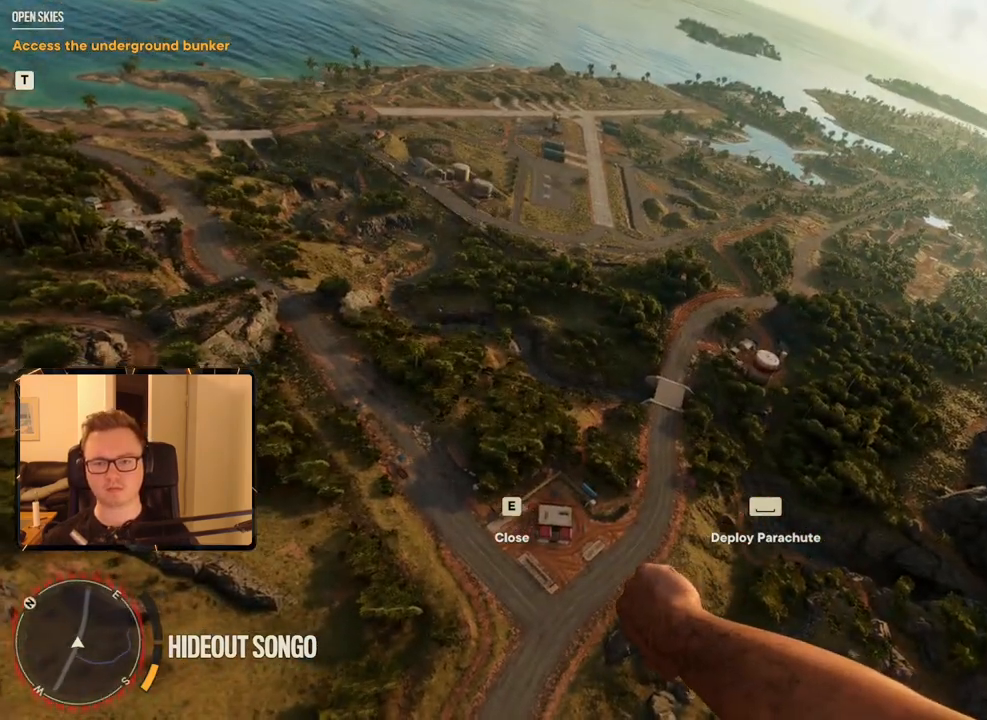
{"keys": [], "mouse": [], "events": []}
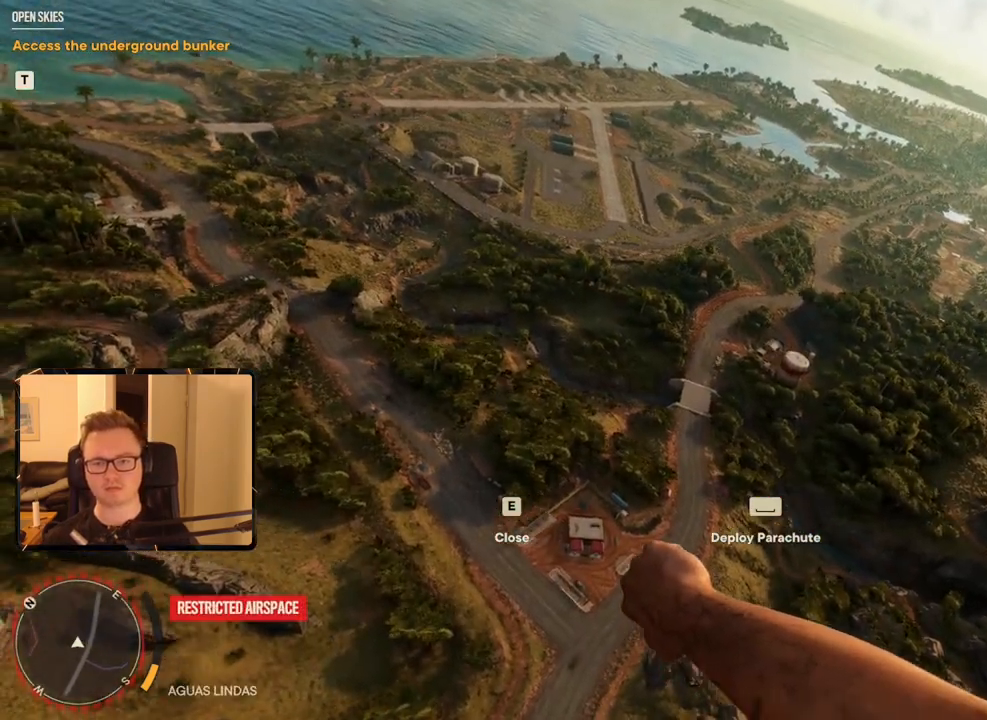
{"keys": [], "mouse": [], "events": []}
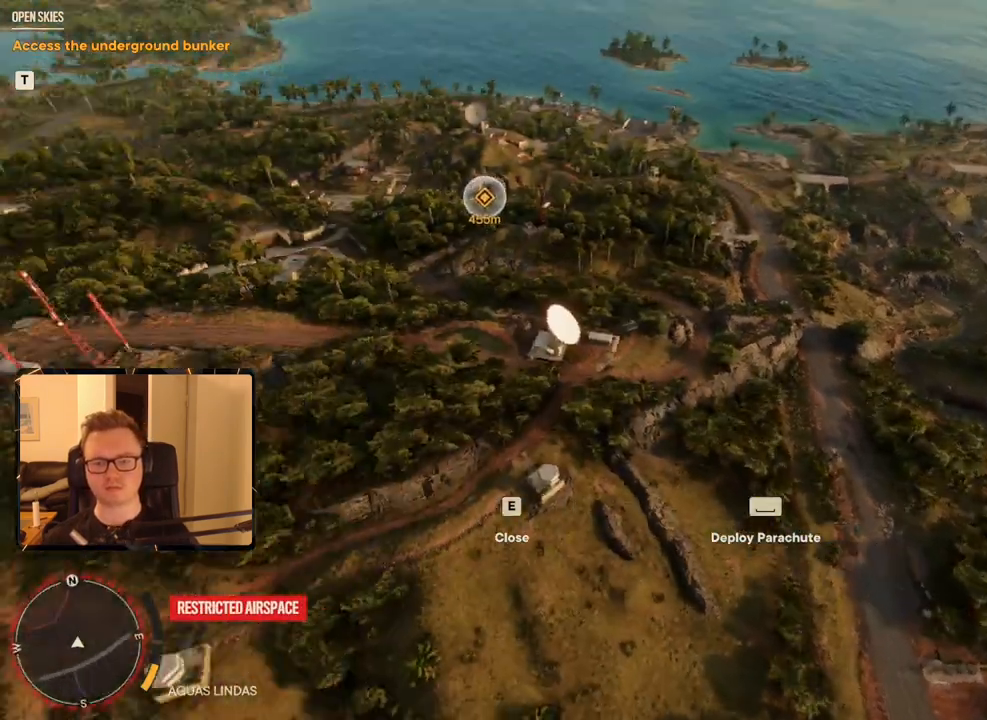
{"keys": [], "mouse": [], "events": []}
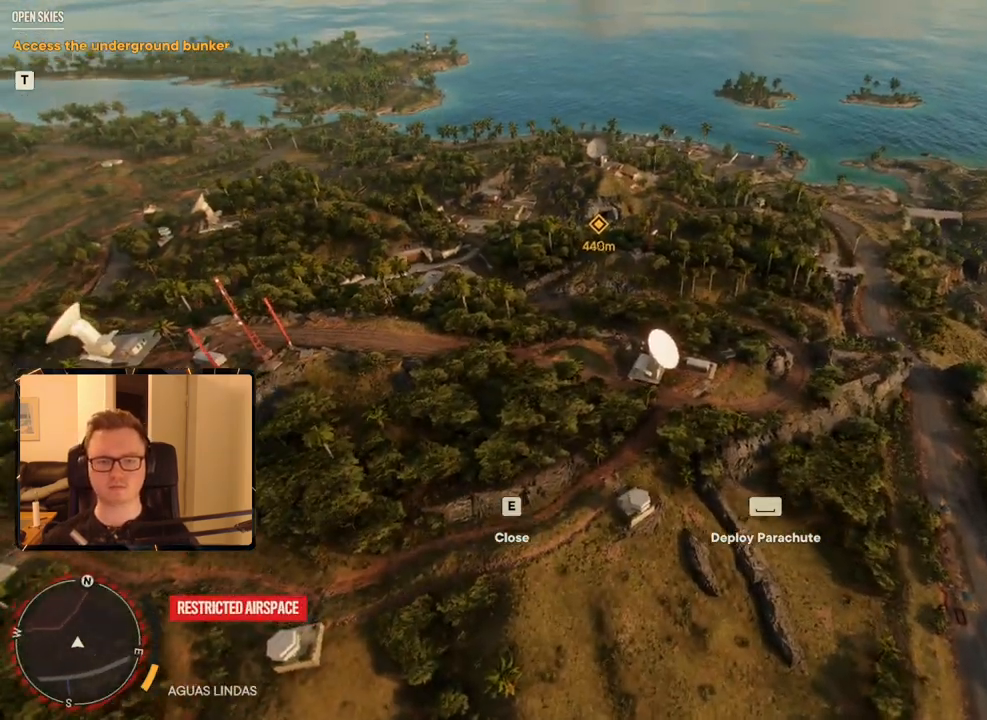
{"keys": [], "mouse": [], "events": [[400, "a", "down"], [450, "a", "up"]]}